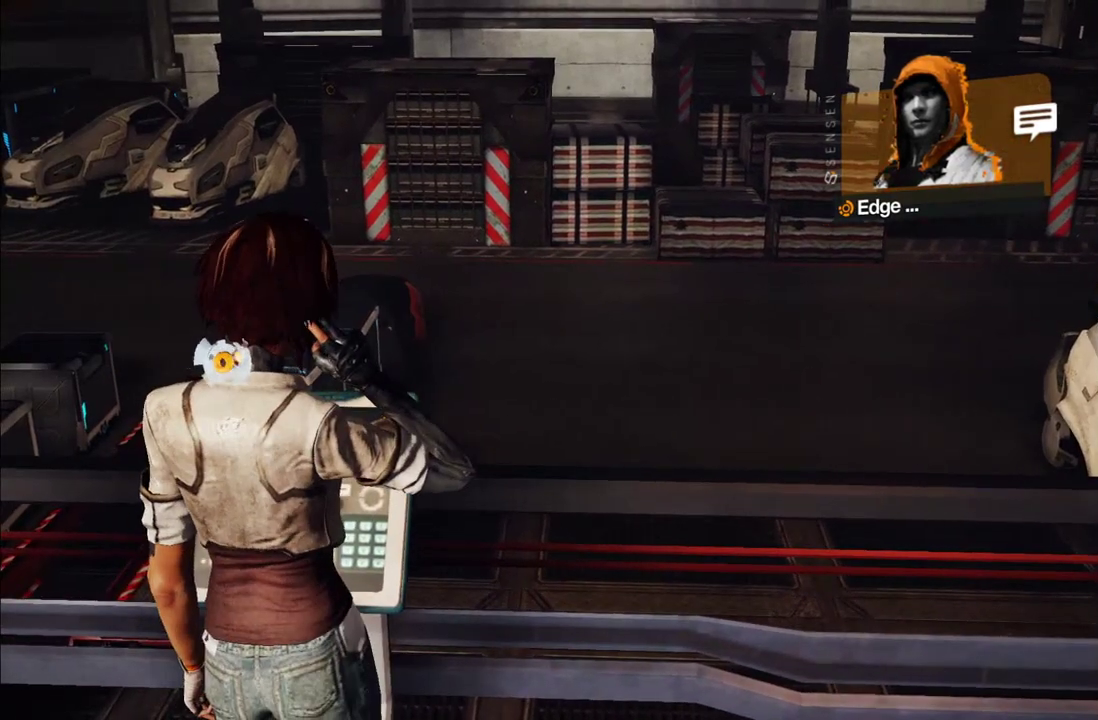
Gameplay with a controller (Xbox layout); each line is a JSON object with the inputs held at the frame after it. "events" lists button and stick changes between this image and that frame as [ms after this image, input, new state], when the widget could be followed in between. This overlay highlights the sticks when they move; stick clicks (L3 R3) are not distinguishable. Not read: L3 R3.
{"buttons": [], "left_stick": "up", "right_stick": "center", "events": [[133, "B", "down"], [233, "B", "up"], [333, "B", "down"], [400, "B", "up"]]}
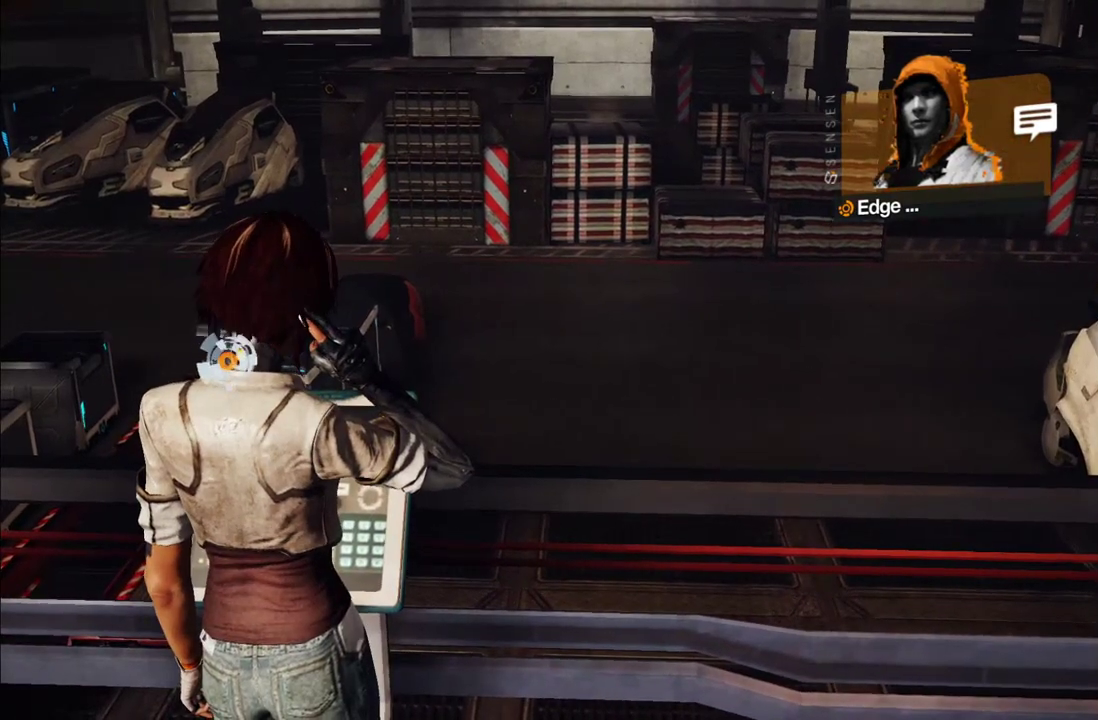
{"buttons": [], "left_stick": "up", "right_stick": "center", "events": [[267, "left_stick", "up-left"], [467, "left_stick", "up"]]}
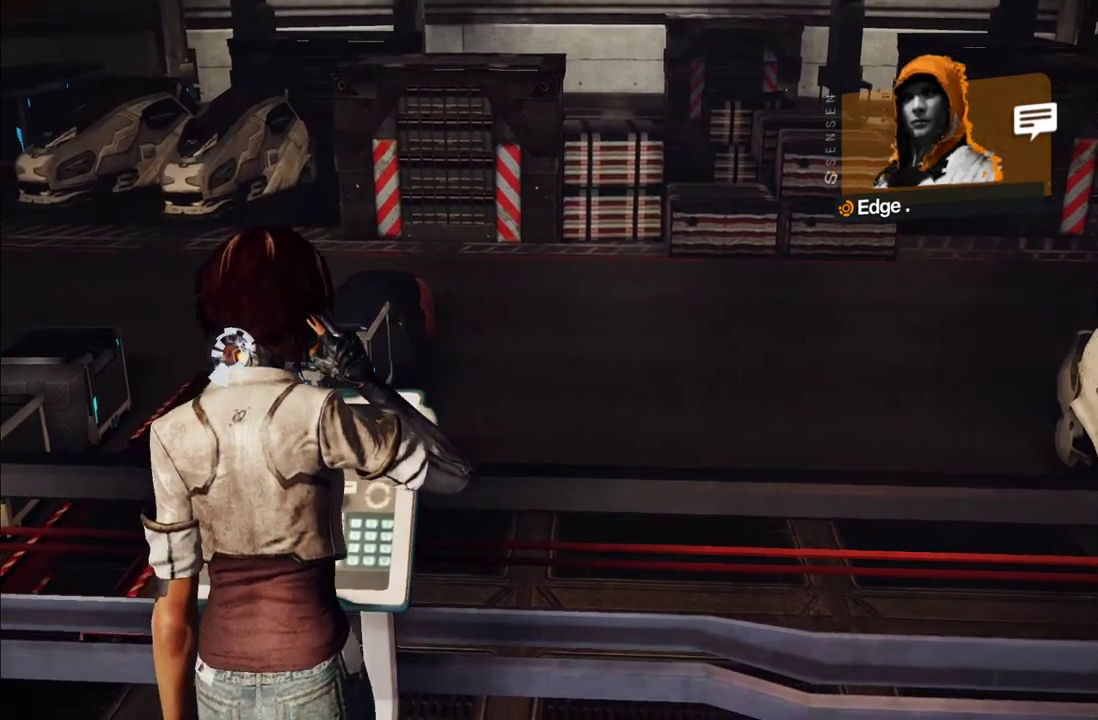
{"buttons": [], "left_stick": "center", "right_stick": "center", "events": [[217, "left_stick", "center"], [333, "right_stick", "right"], [500, "right_stick", "center"]]}
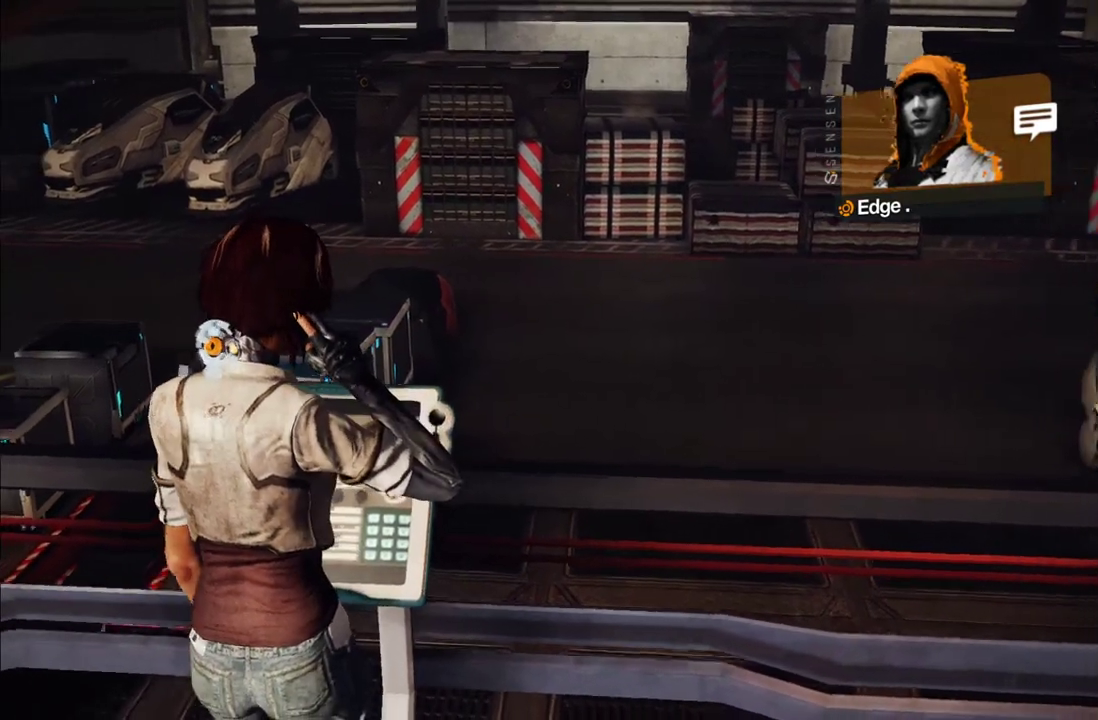
{"buttons": [], "left_stick": "center", "right_stick": "center"}
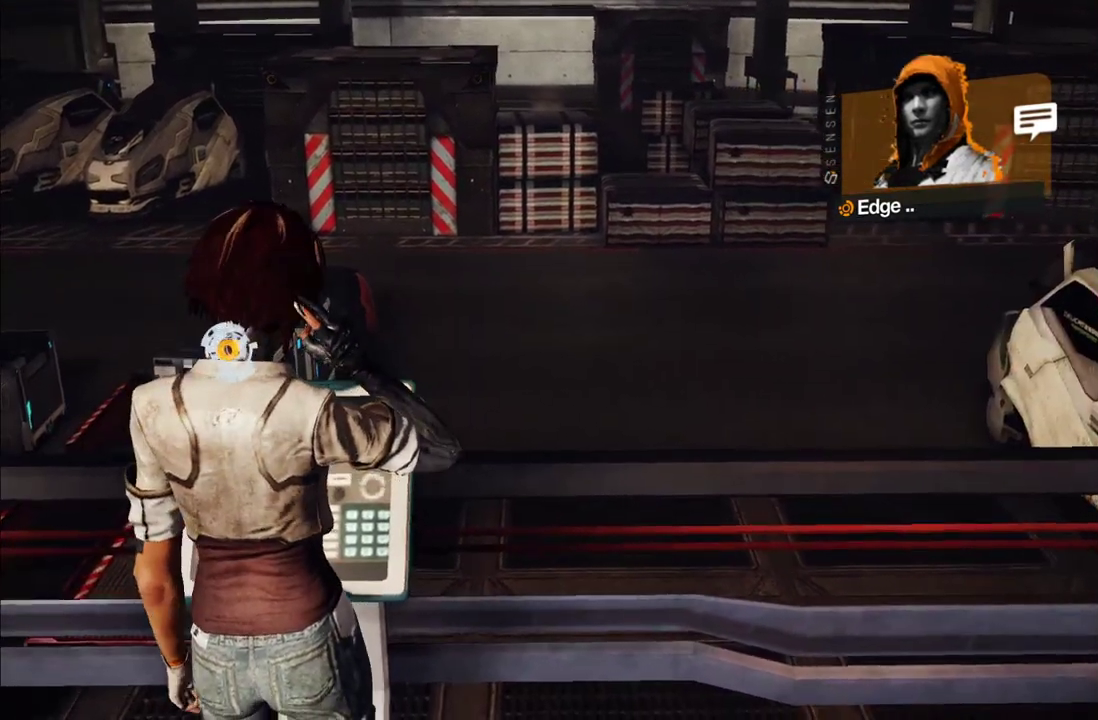
{"buttons": [], "left_stick": "up", "right_stick": "center", "events": [[17, "left_stick", "up"]]}
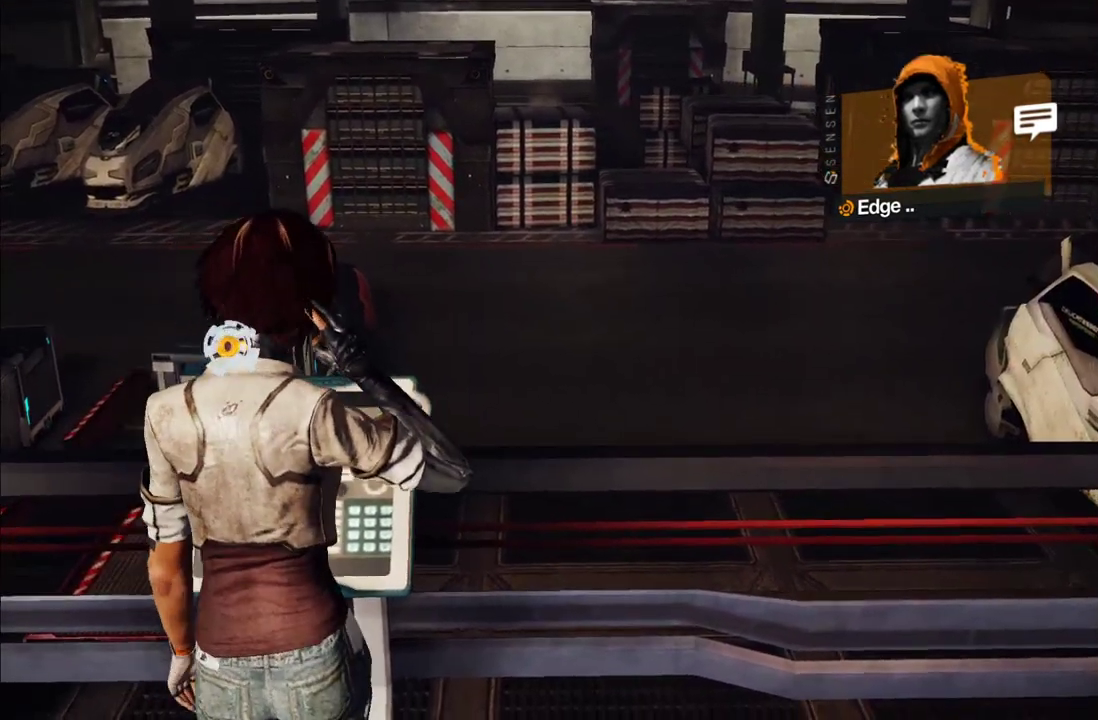
{"buttons": [], "left_stick": "up", "right_stick": "center", "events": [[67, "B", "down"], [200, "B", "up"], [350, "B", "down"], [433, "B", "up"]]}
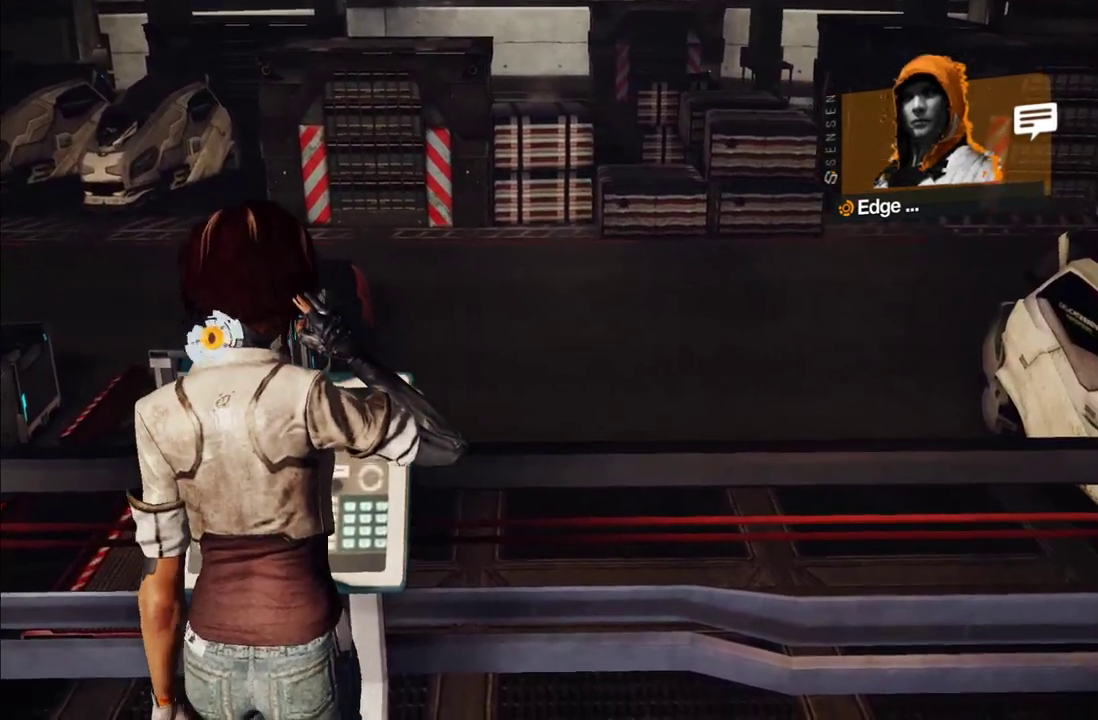
{"buttons": ["B"], "left_stick": "up", "right_stick": "center", "events": [[67, "B", "down"], [133, "B", "up"], [267, "B", "down"], [383, "B", "up"], [467, "B", "down"]]}
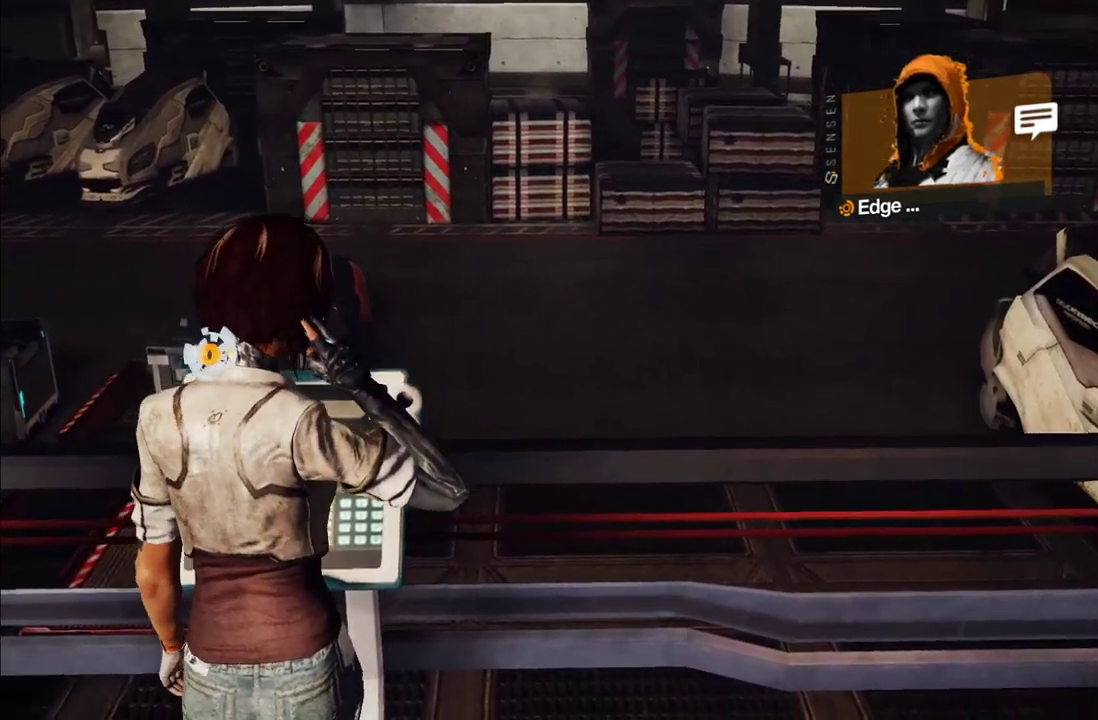
{"buttons": ["B"], "left_stick": "up", "right_stick": "center", "events": [[33, "B", "up"], [133, "B", "down"], [233, "B", "up"], [283, "B", "down"], [367, "B", "up"], [467, "B", "down"]]}
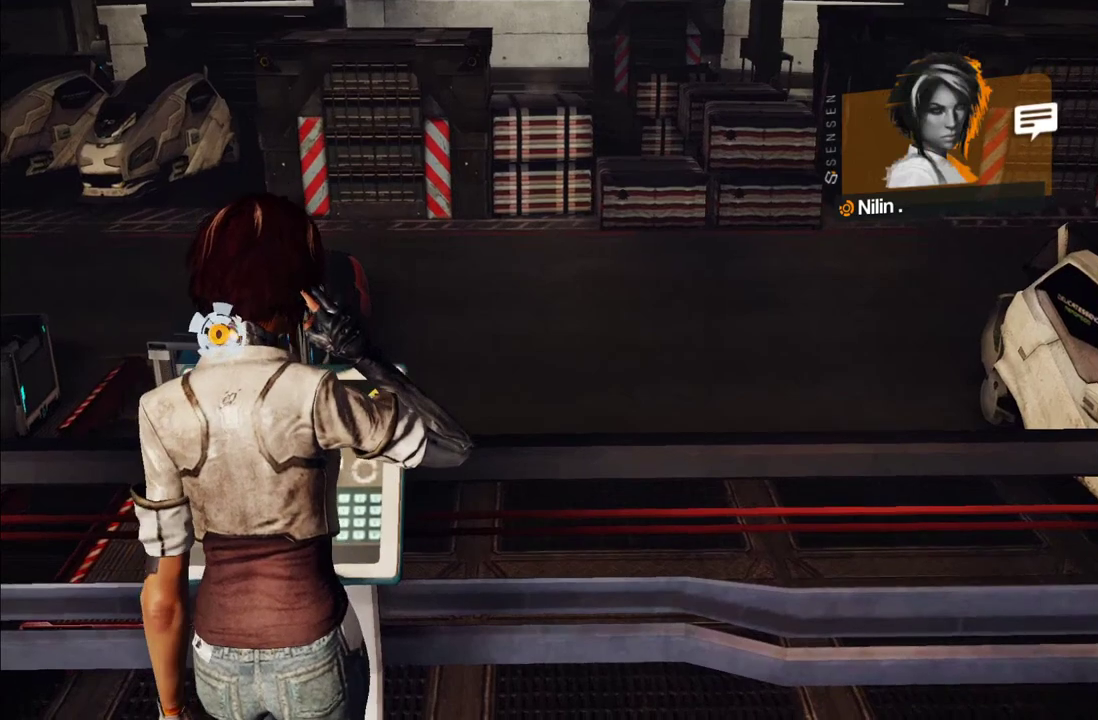
{"buttons": ["B"], "left_stick": "up", "right_stick": "center", "events": [[50, "B", "up"], [117, "B", "down"], [200, "B", "up"], [283, "B", "down"], [383, "B", "up"], [500, "B", "down"]]}
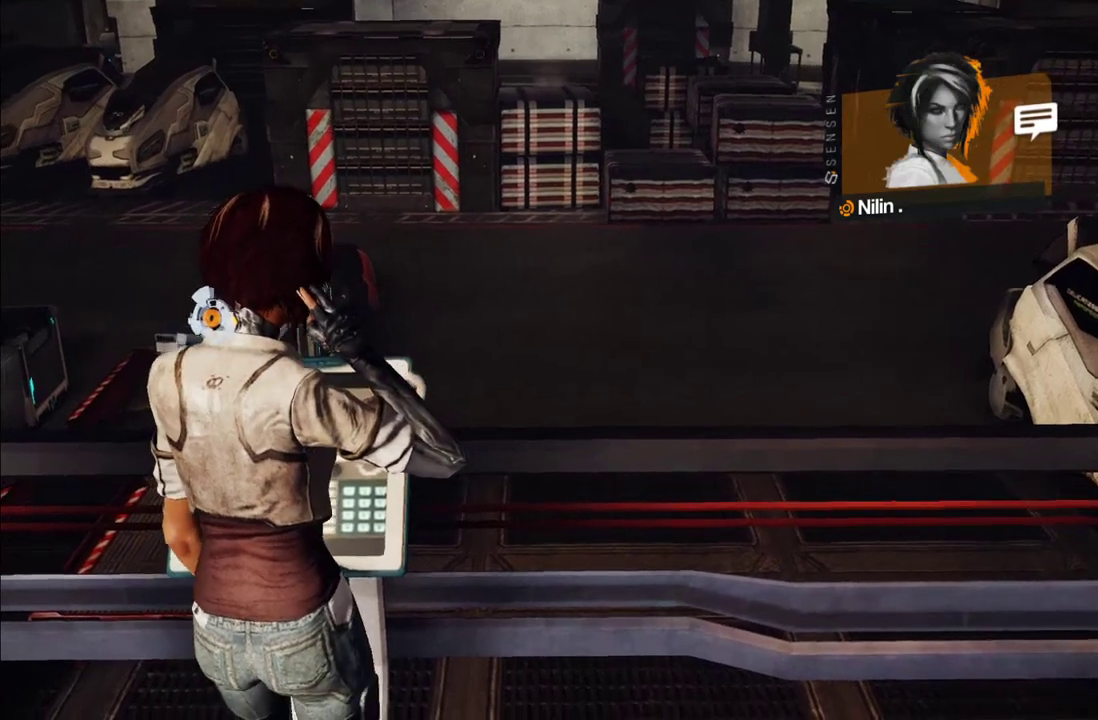
{"buttons": ["B"], "left_stick": "center", "right_stick": "center", "events": [[83, "B", "up"], [167, "left_stick", "center"], [183, "B", "down"], [250, "B", "up"], [417, "B", "down"]]}
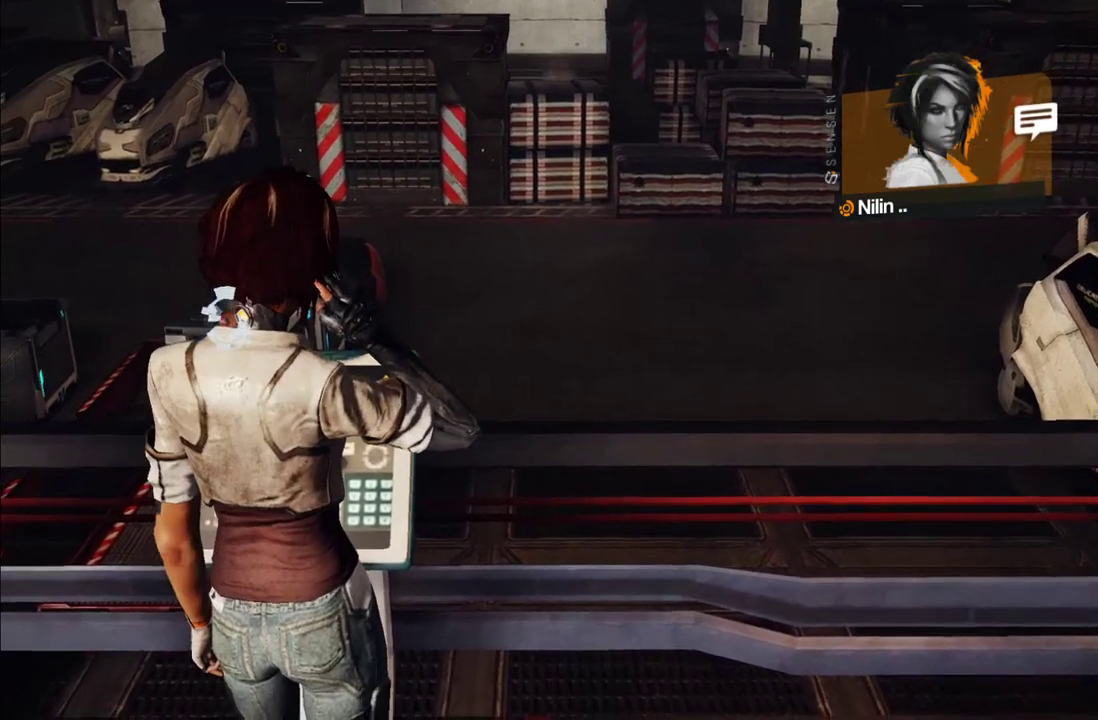
{"buttons": ["B"], "left_stick": "center", "right_stick": "center", "events": [[17, "B", "up"], [100, "B", "down"], [200, "B", "up"], [317, "B", "down"], [400, "B", "up"], [500, "B", "down"]]}
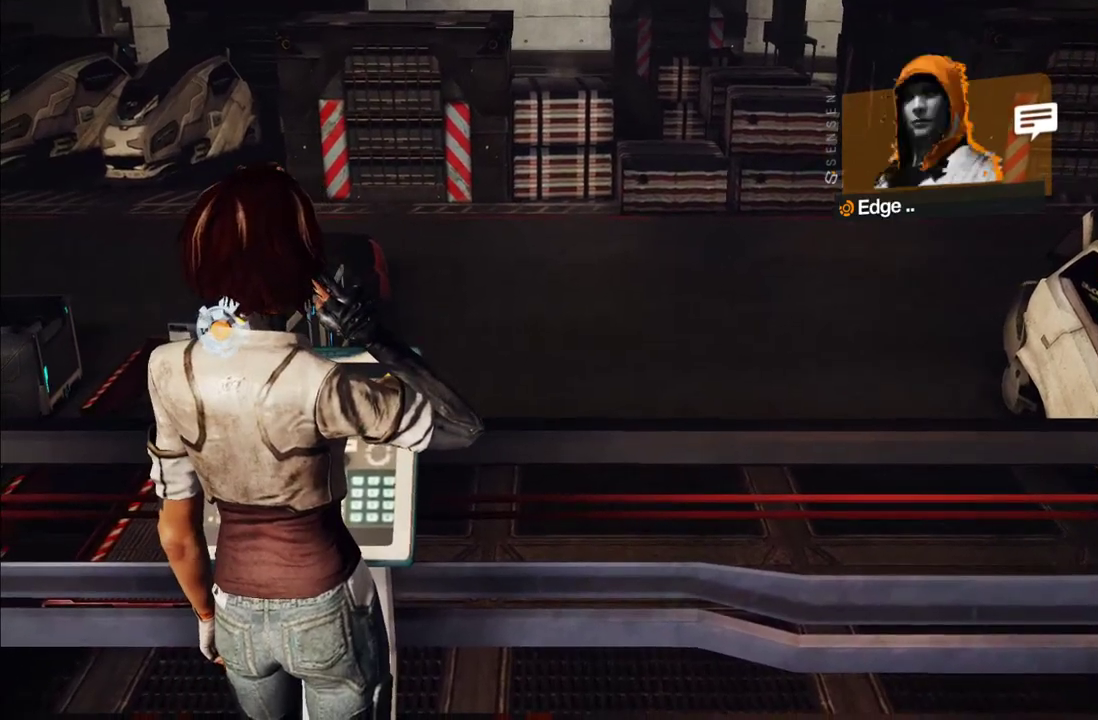
{"buttons": ["SELECT"], "left_stick": "center", "right_stick": "center", "events": [[83, "B", "up"], [167, "B", "down"], [250, "B", "up"], [400, "SELECT", "down"]]}
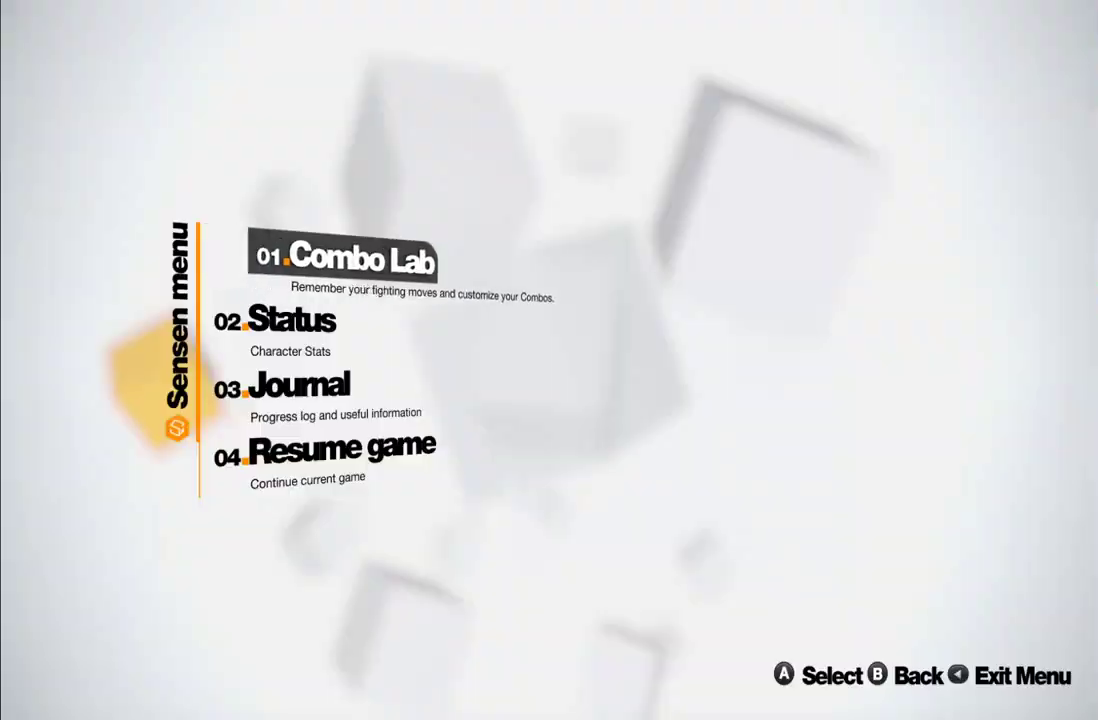
{"buttons": [], "left_stick": "center", "right_stick": "center", "events": [[33, "SELECT", "up"], [67, "A", "down"], [183, "A", "up"]]}
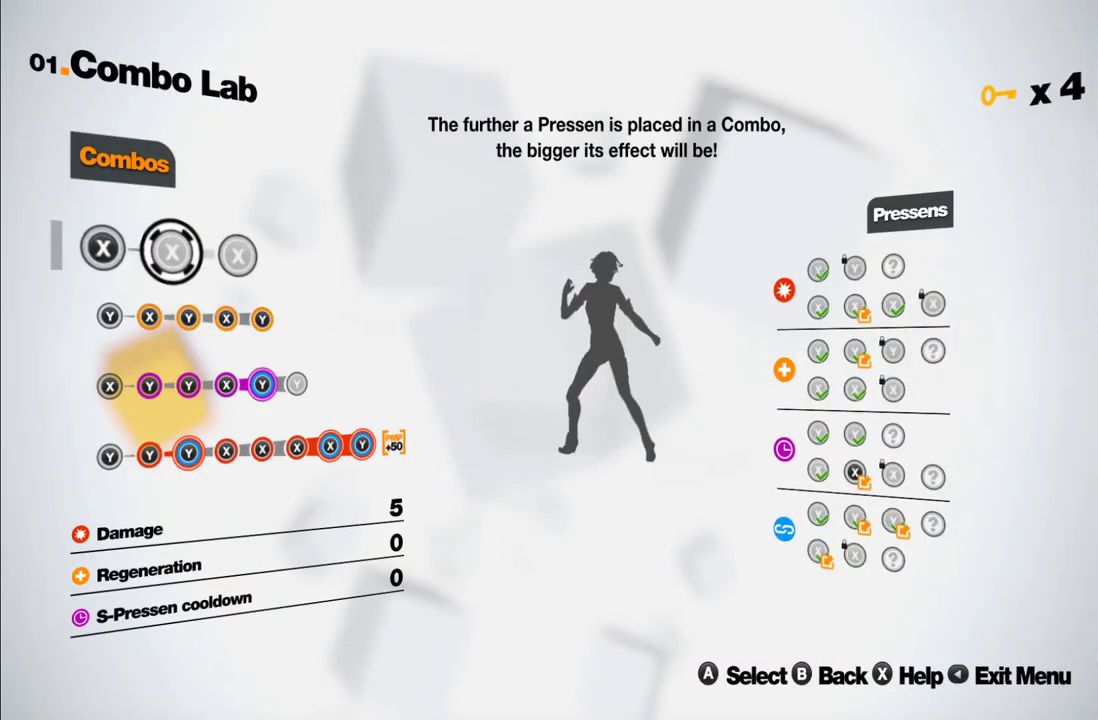
{"buttons": [], "left_stick": "center", "right_stick": "center", "events": []}
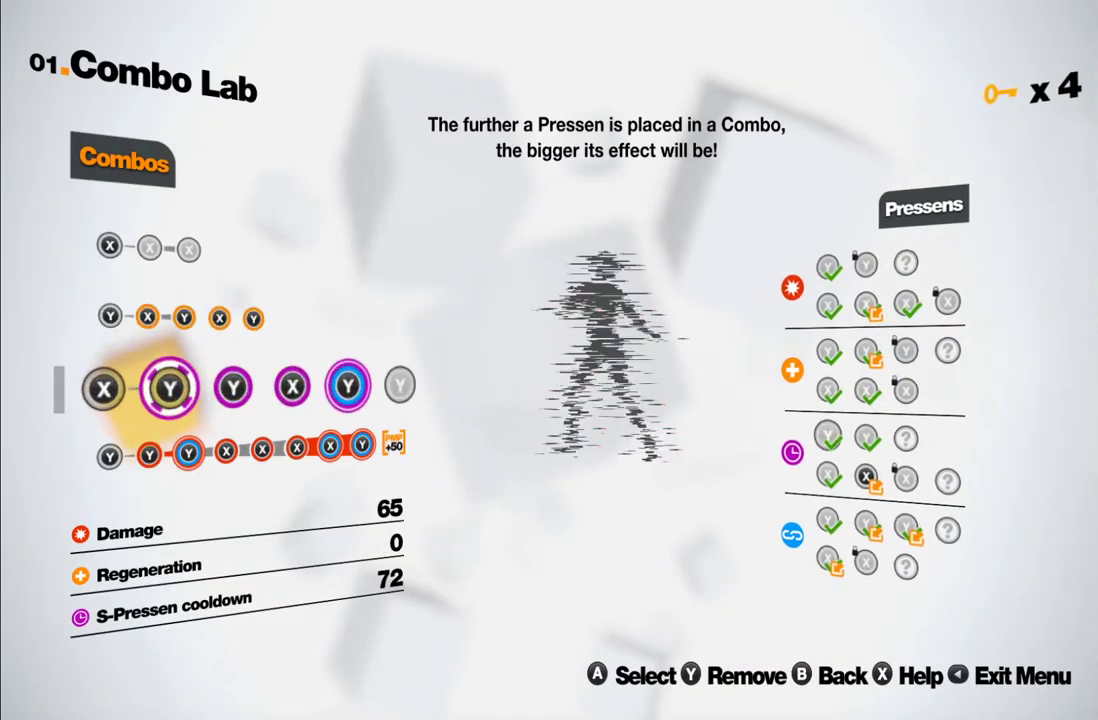
{"buttons": [], "left_stick": "center", "right_stick": "center", "events": []}
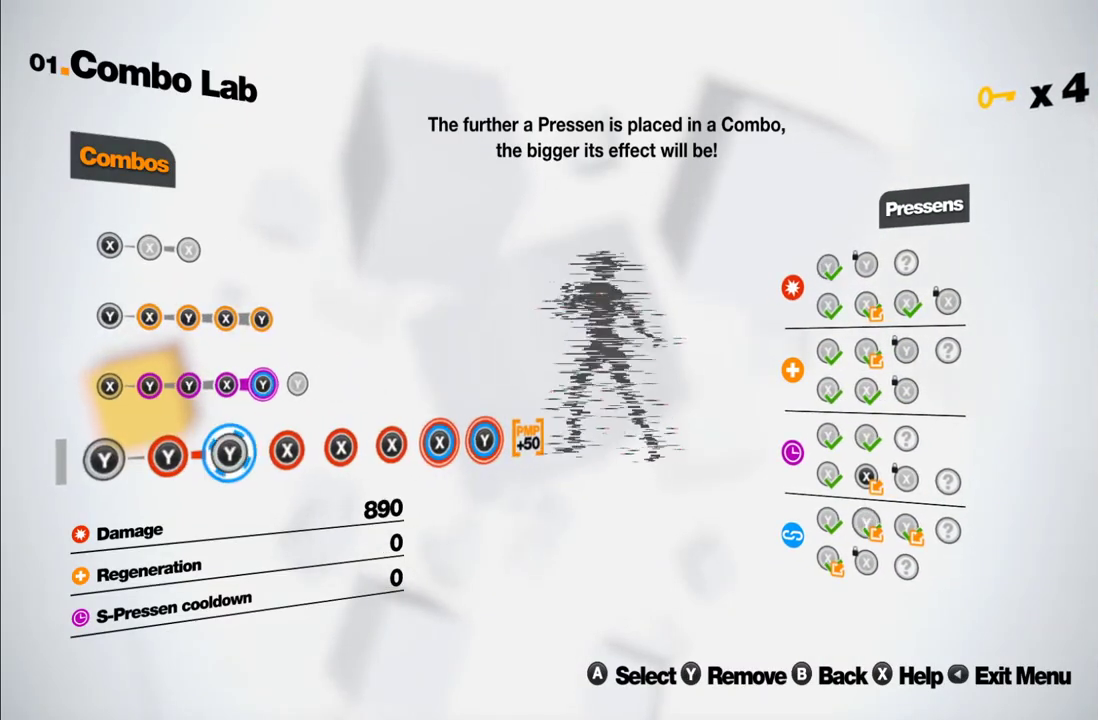
{"buttons": [], "left_stick": "center", "right_stick": "center", "events": []}
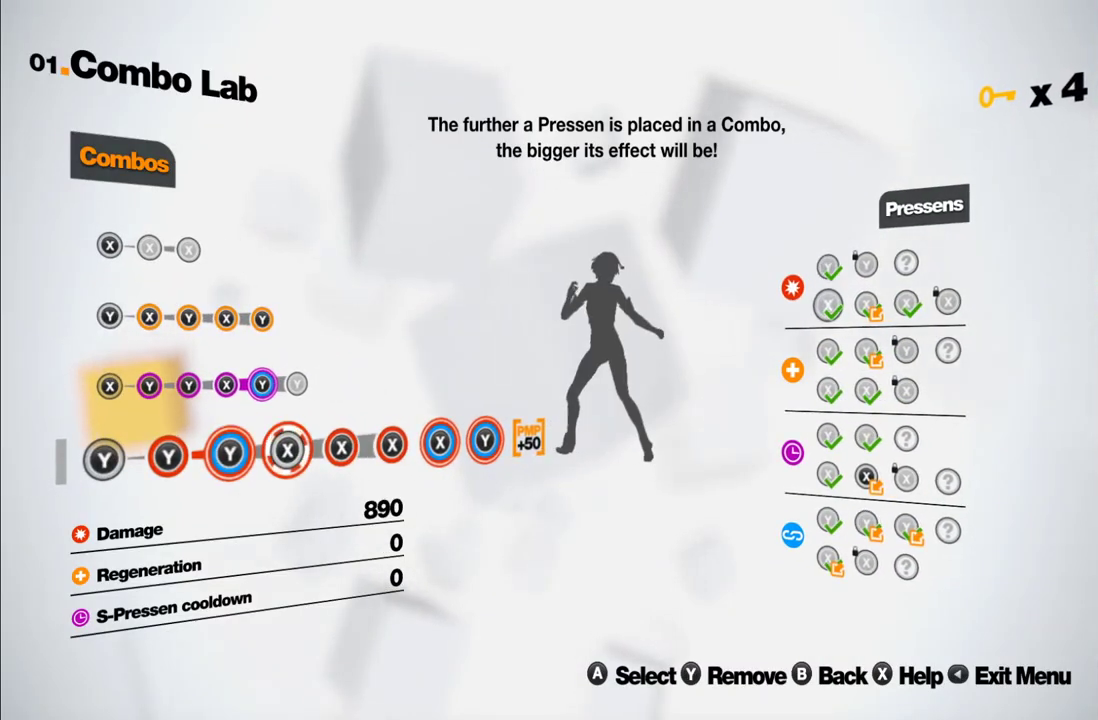
{"buttons": [], "left_stick": "center", "right_stick": "center", "events": []}